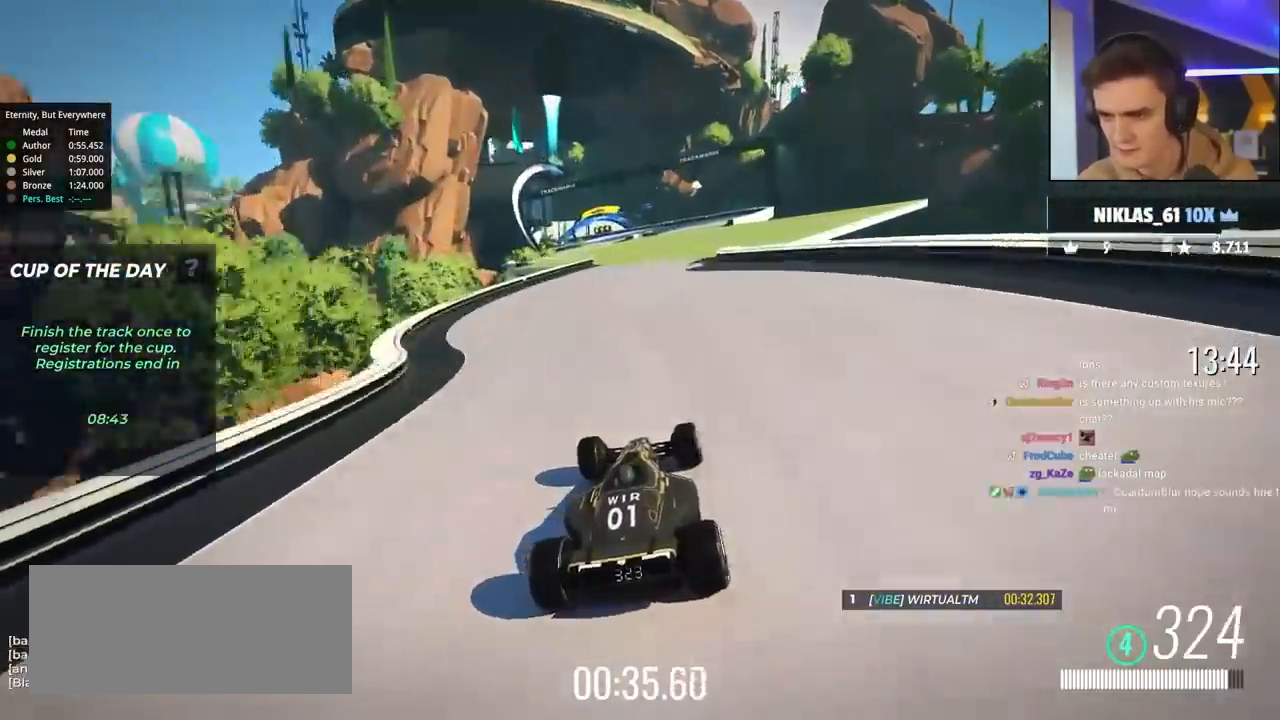
Gameplay with keyboard; each line is a JSON object with the keys held at the frame after it. "events" lists presses ("down") and releases ("up") of "brake", "down", "left", "right" and "up" between this image and that frame as [ms after this image, input, new state], when the widget could be followed in between. No other keys are recorded. Mouse input is not recorded. Key names are as the overlay labels them; some are game actions (e.g. jump) rather than physical keys.
{"keys": ["left", "up"], "events": [[117, "right", "up"], [450, "left", "down"]]}
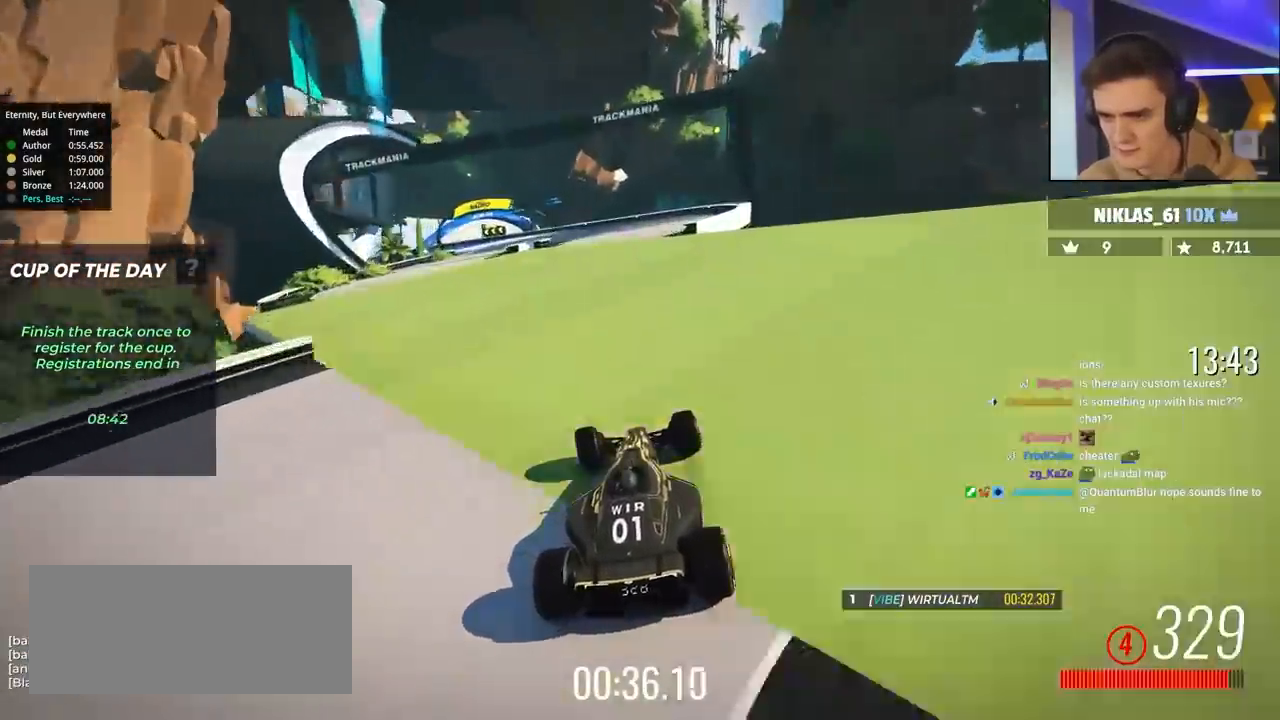
{"keys": ["left", "up"], "events": [[83, "left", "up"], [133, "left", "down"]]}
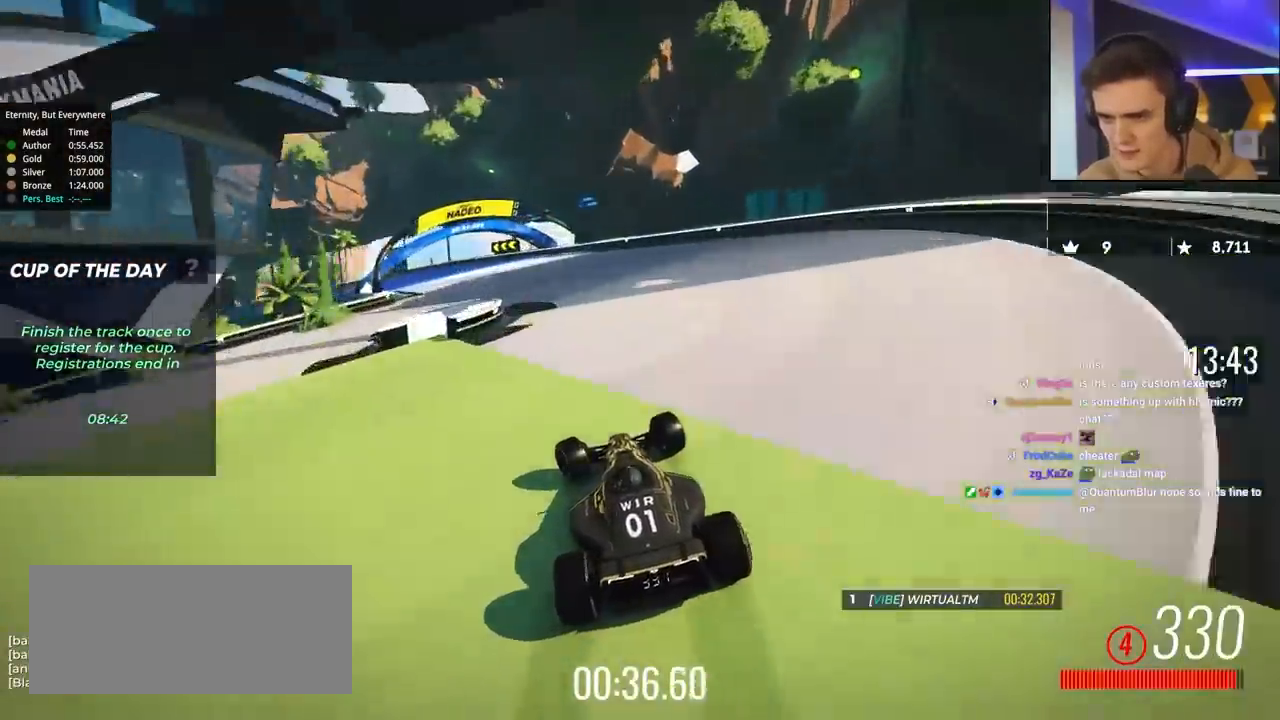
{"keys": ["brake", "left", "up"], "events": [[350, "brake", "down"]]}
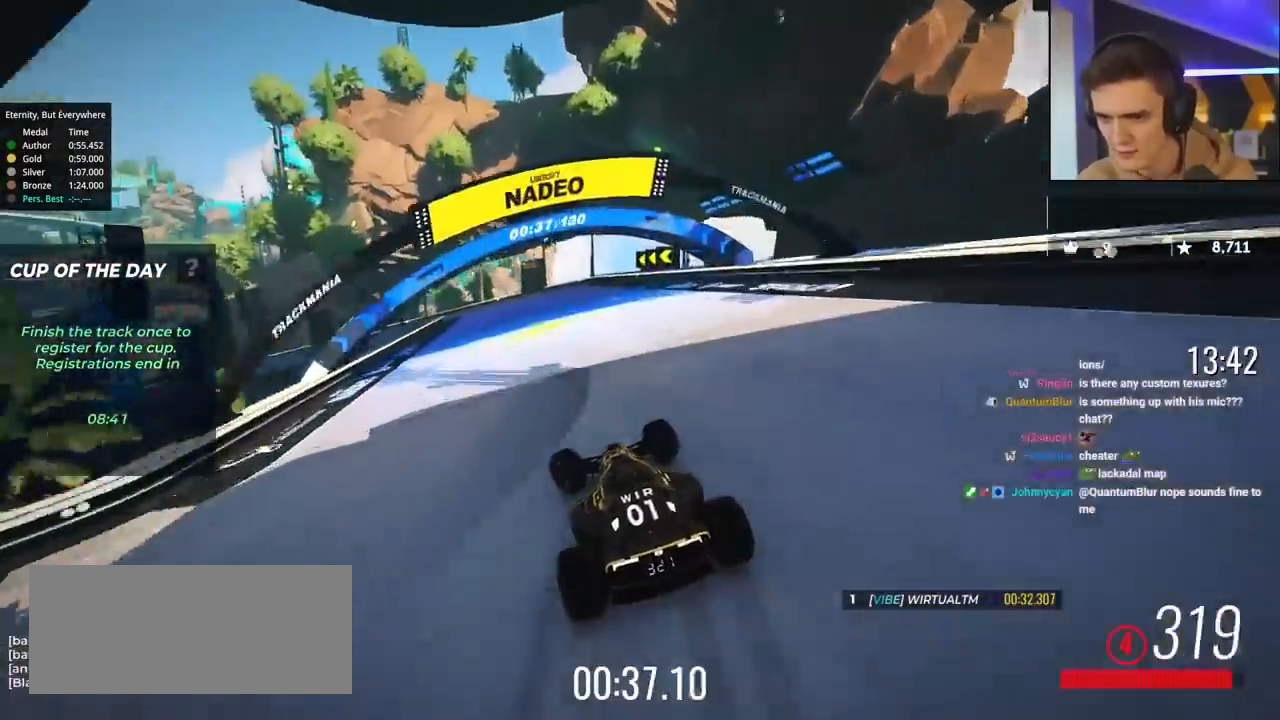
{"keys": ["brake", "left", "up"], "events": []}
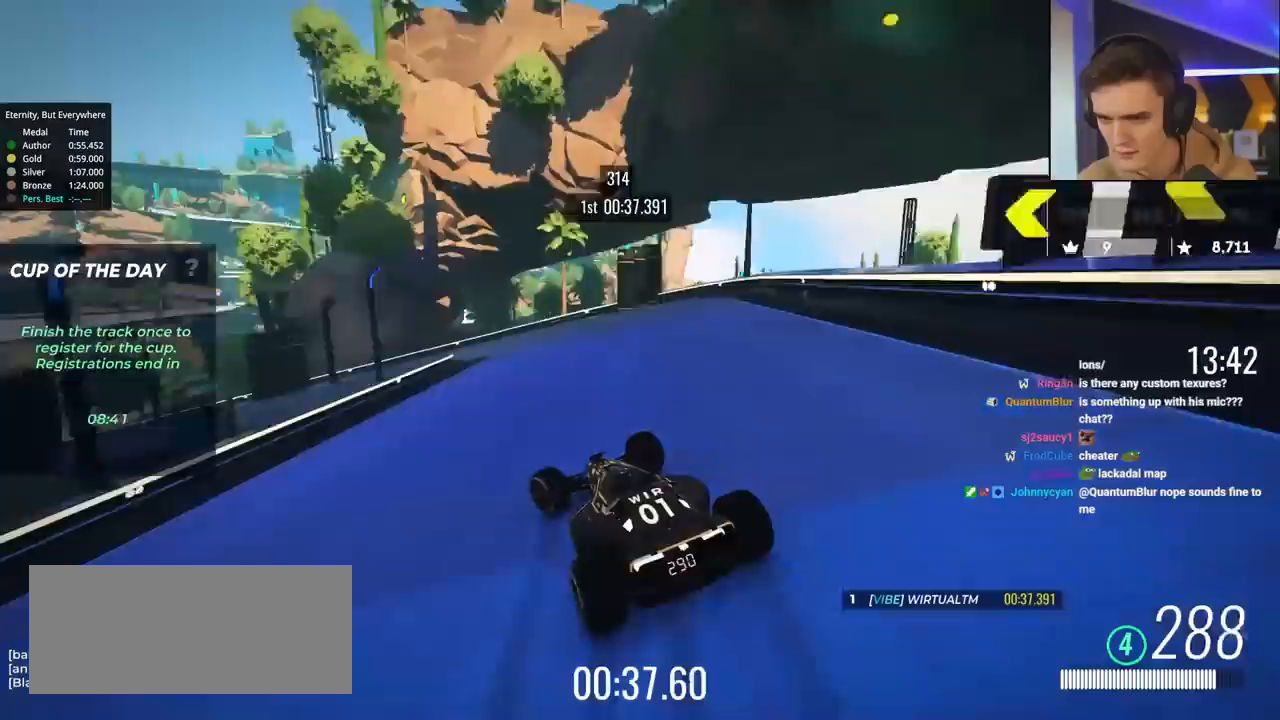
{"keys": ["left", "up"], "events": [[83, "brake", "up"], [83, "up", "up"], [317, "up", "down"]]}
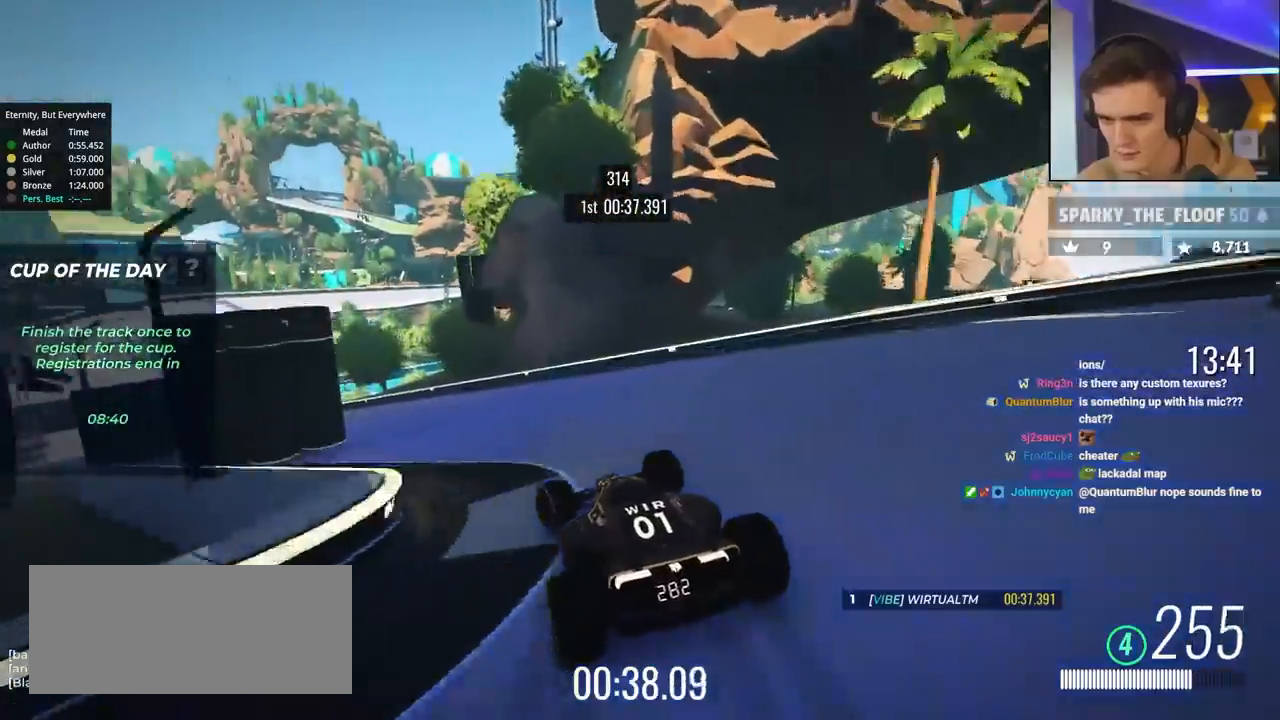
{"keys": ["left", "up"], "events": []}
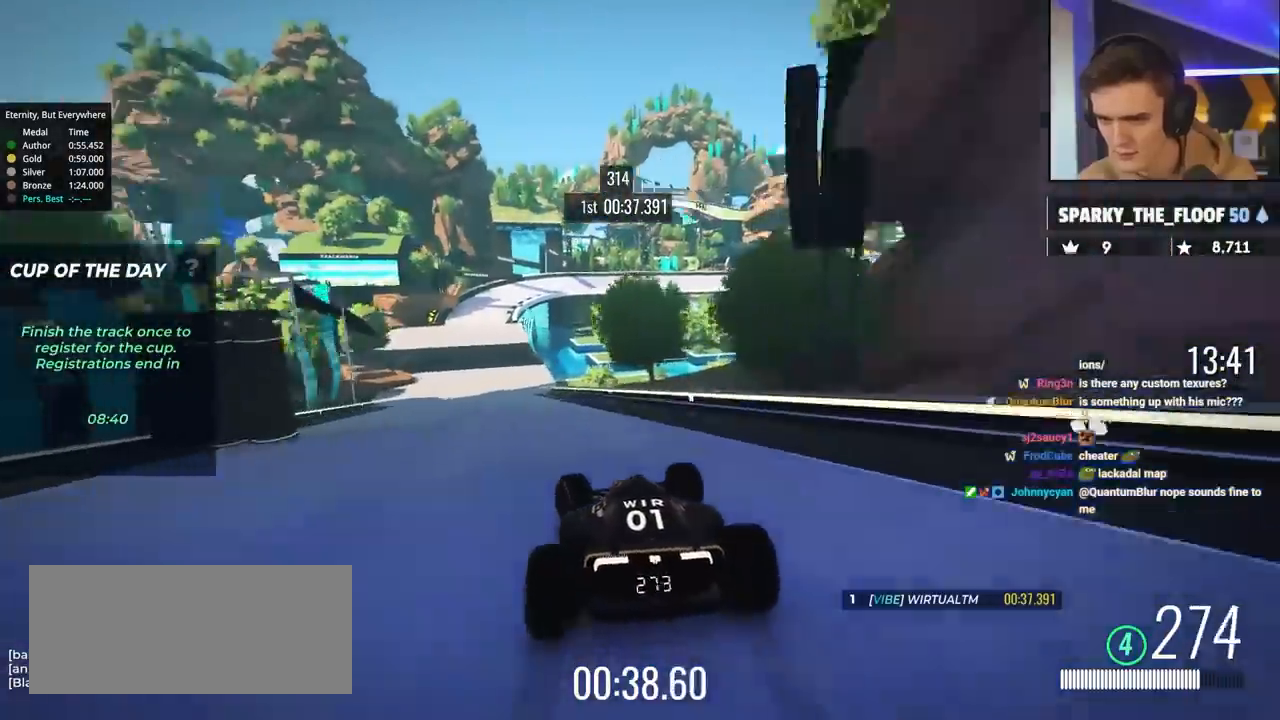
{"keys": ["up"], "events": [[267, "left", "up"]]}
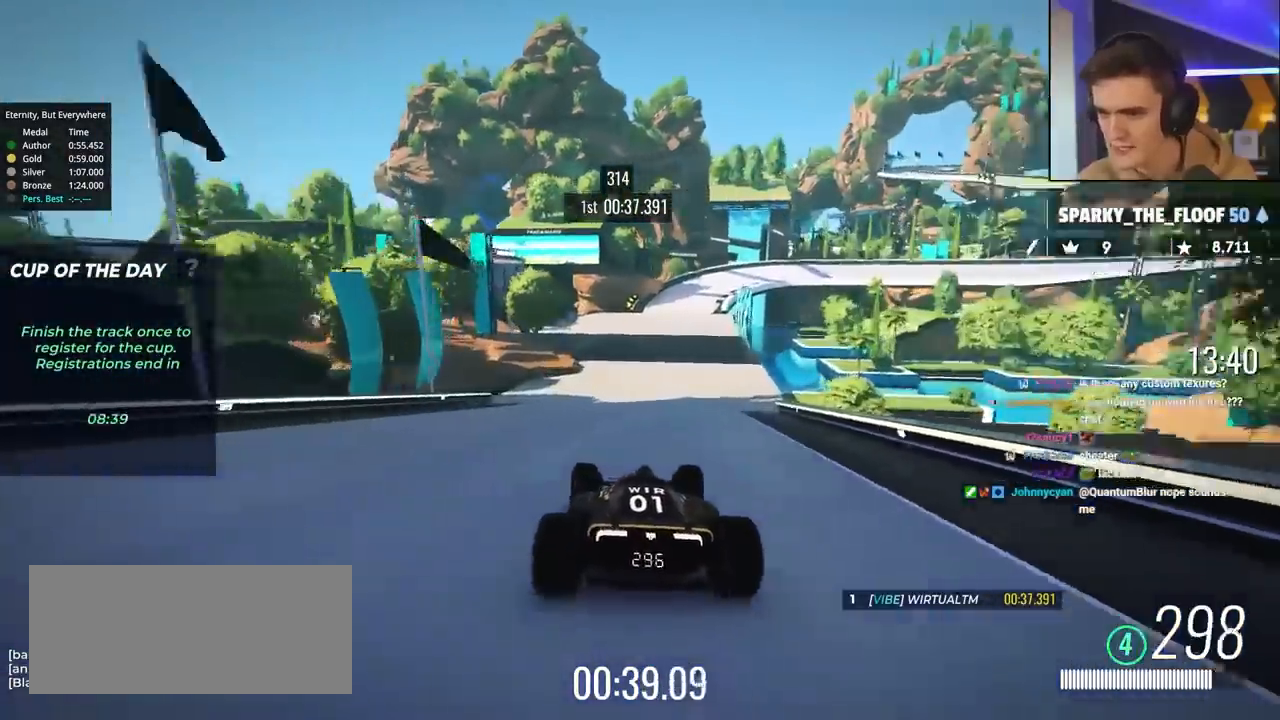
{"keys": ["up"], "events": [[133, "right", "down"], [183, "right", "up"]]}
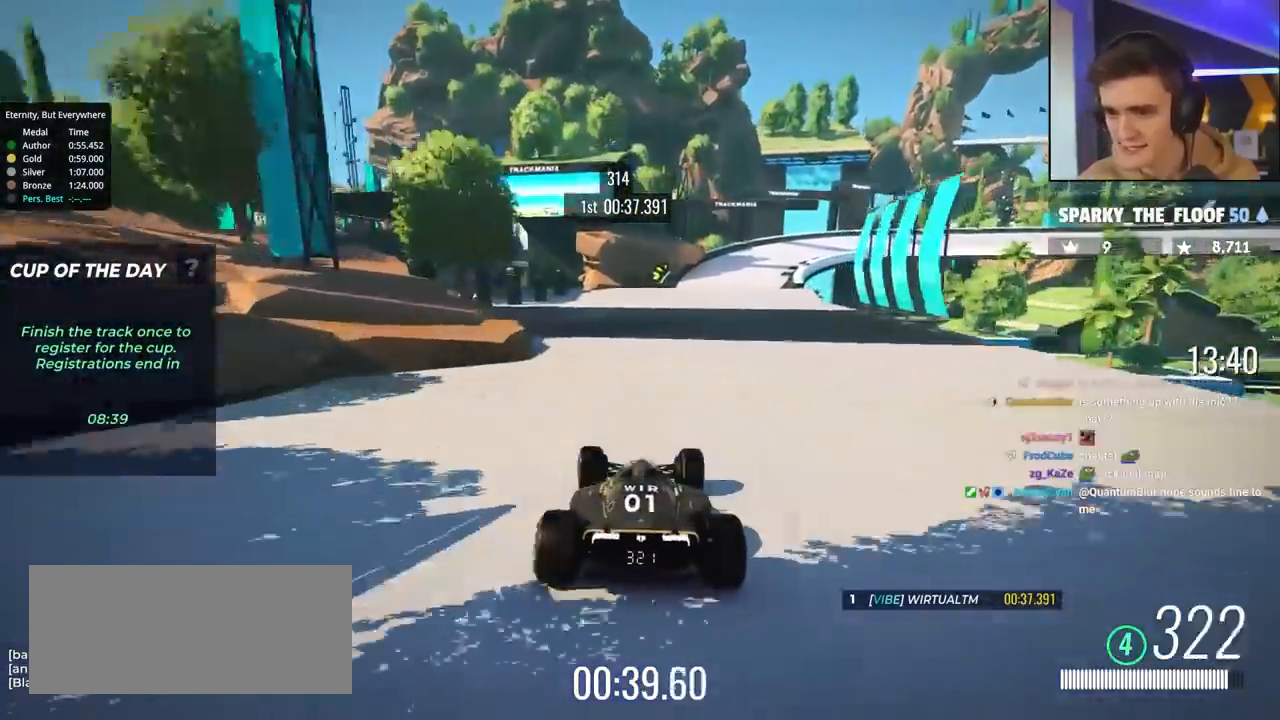
{"keys": ["right", "up"], "events": [[50, "right", "down"]]}
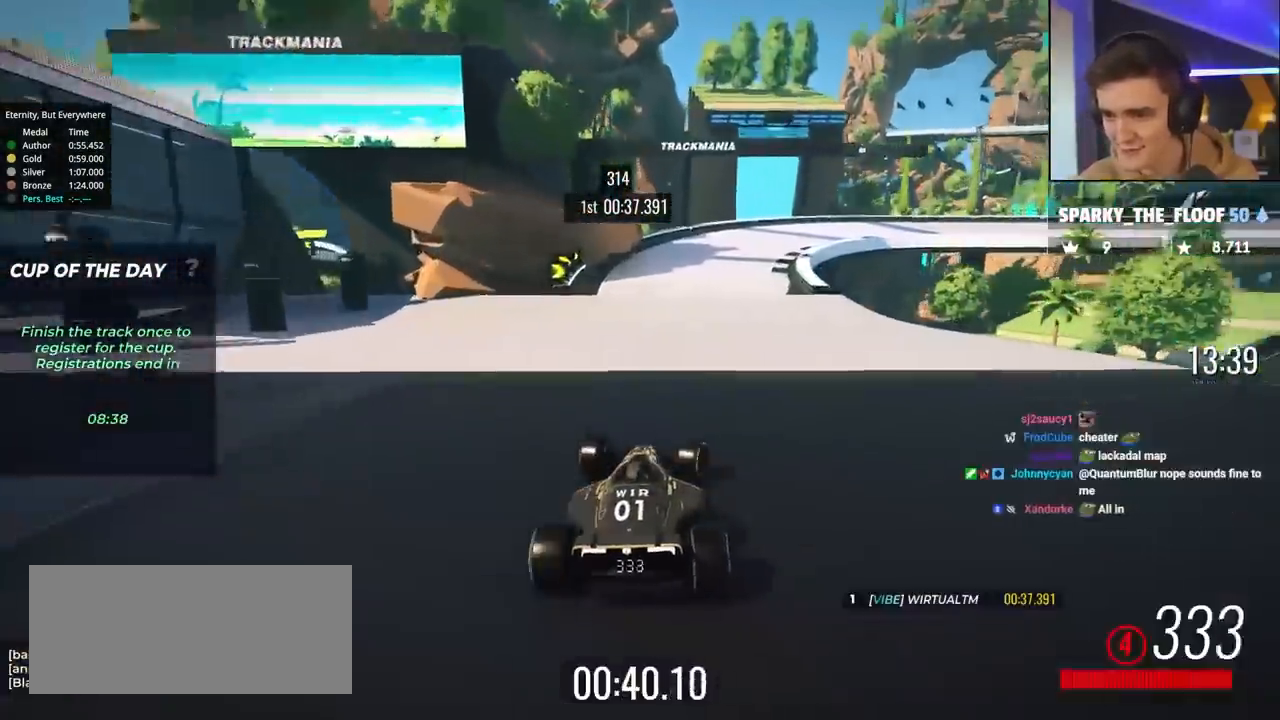
{"keys": ["right", "up"], "events": [[117, "brake", "down"], [500, "brake", "up"]]}
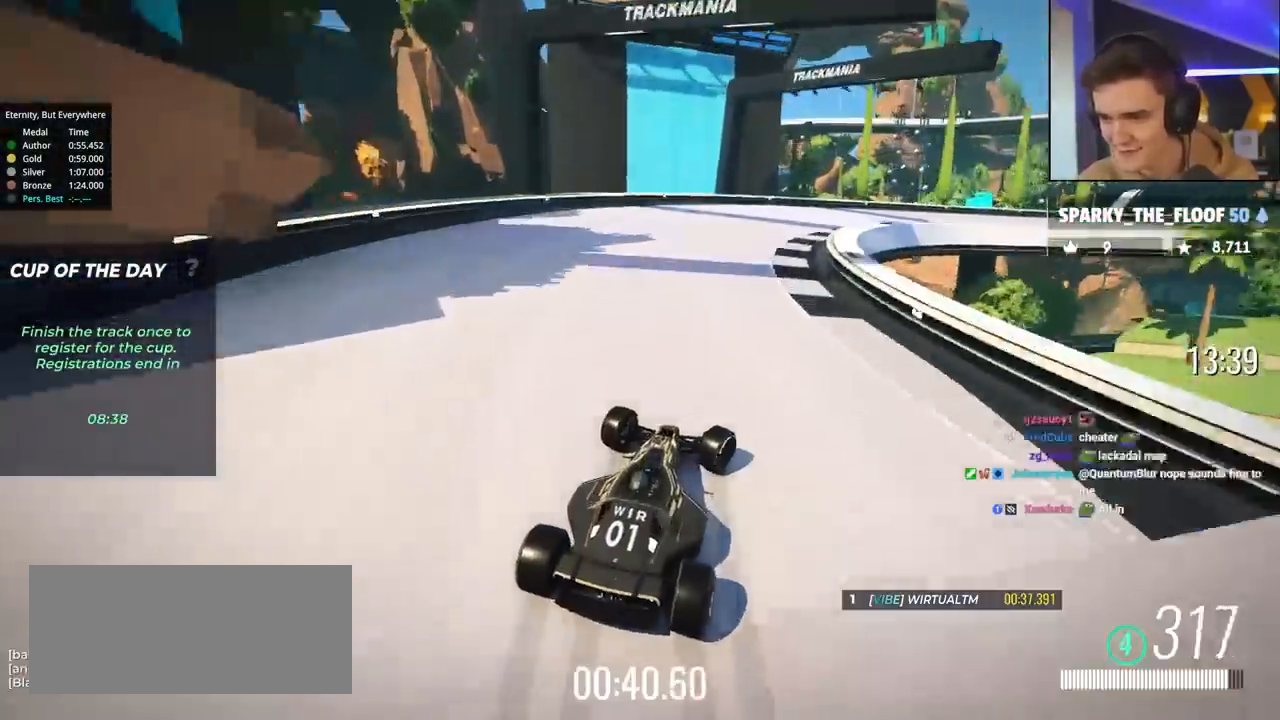
{"keys": ["right"], "events": [[467, "up", "up"]]}
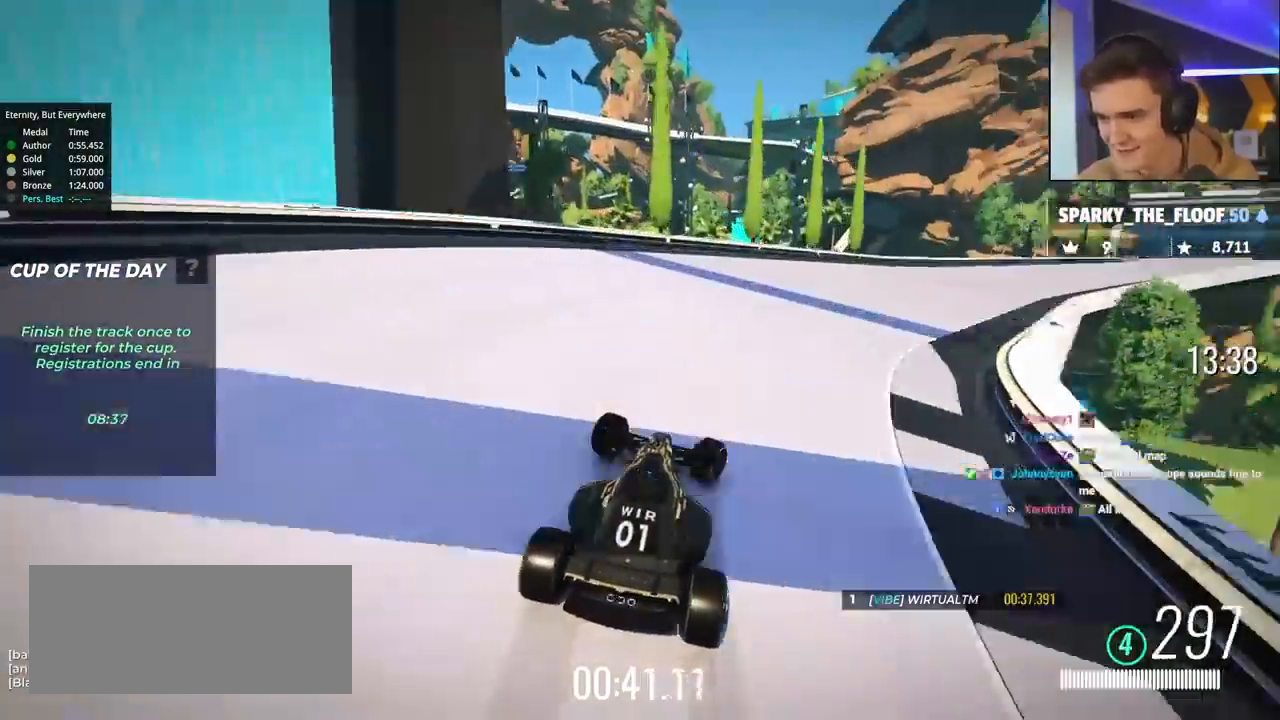
{"keys": ["right", "up"], "events": [[17, "up", "down"]]}
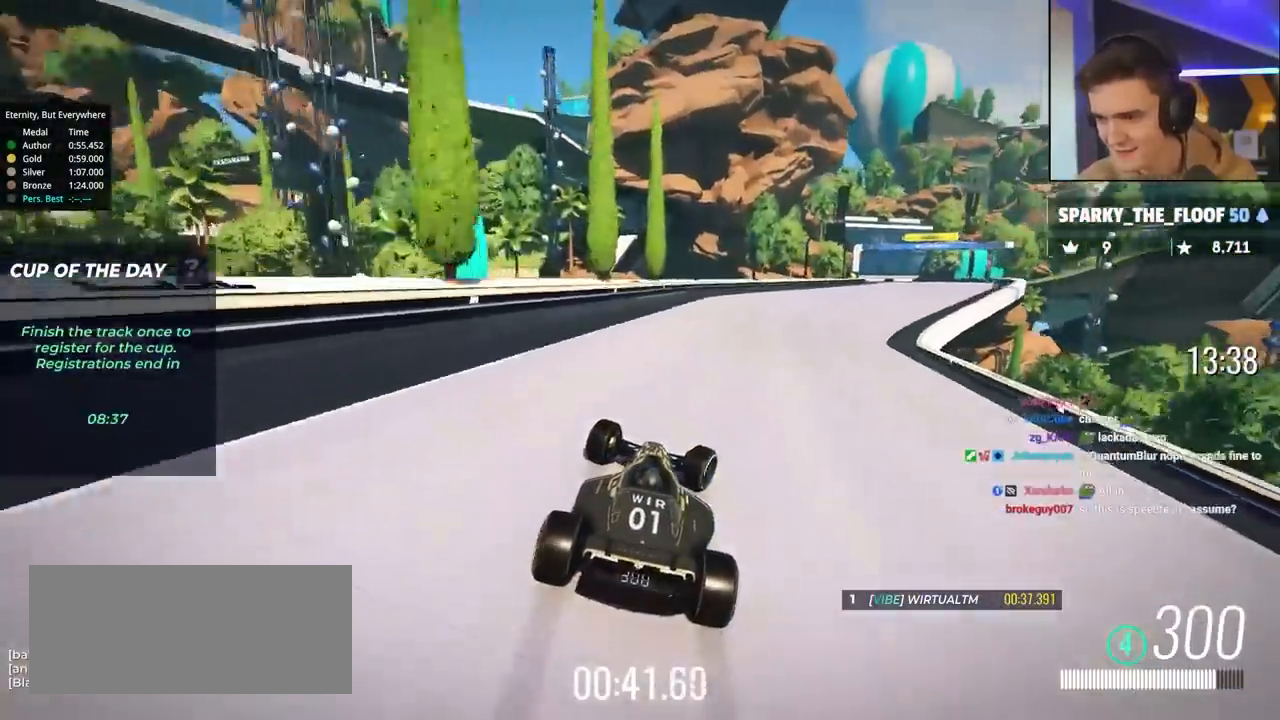
{"keys": ["up"], "events": [[350, "right", "up"]]}
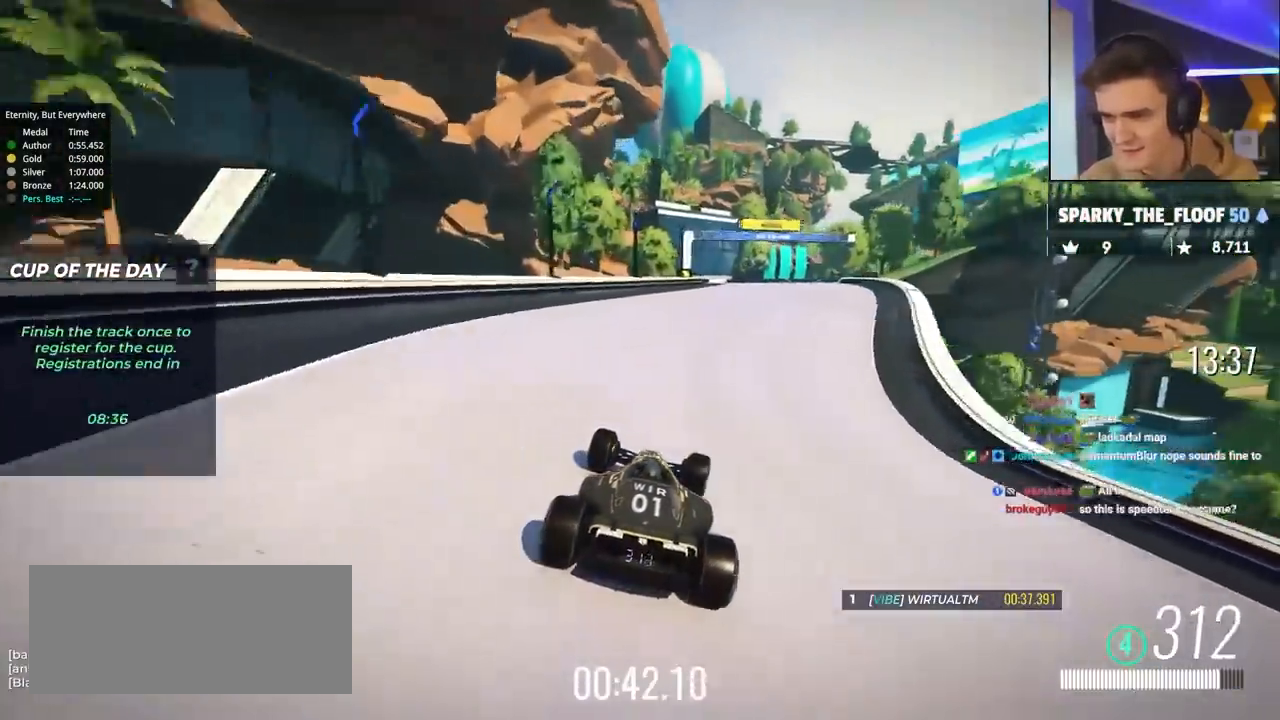
{"keys": ["right", "up"], "events": [[233, "right", "down"]]}
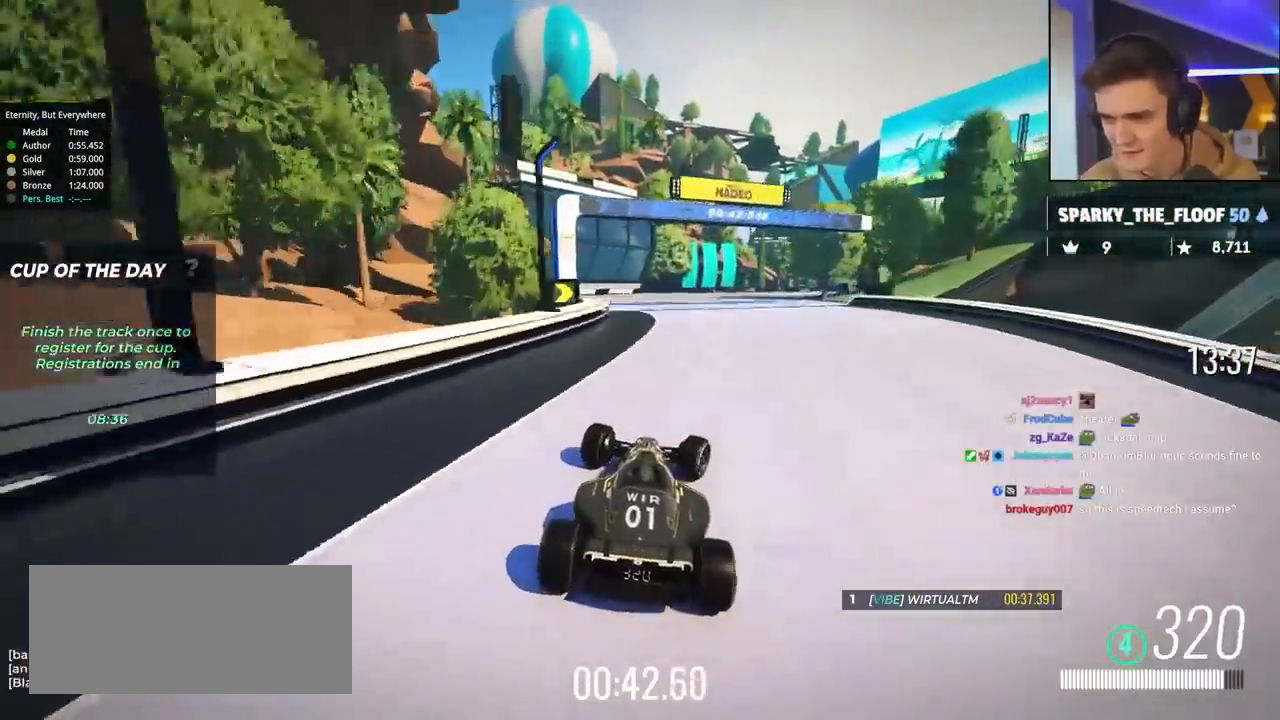
{"keys": ["up"], "events": [[200, "right", "up"], [233, "right", "down"], [333, "right", "up"]]}
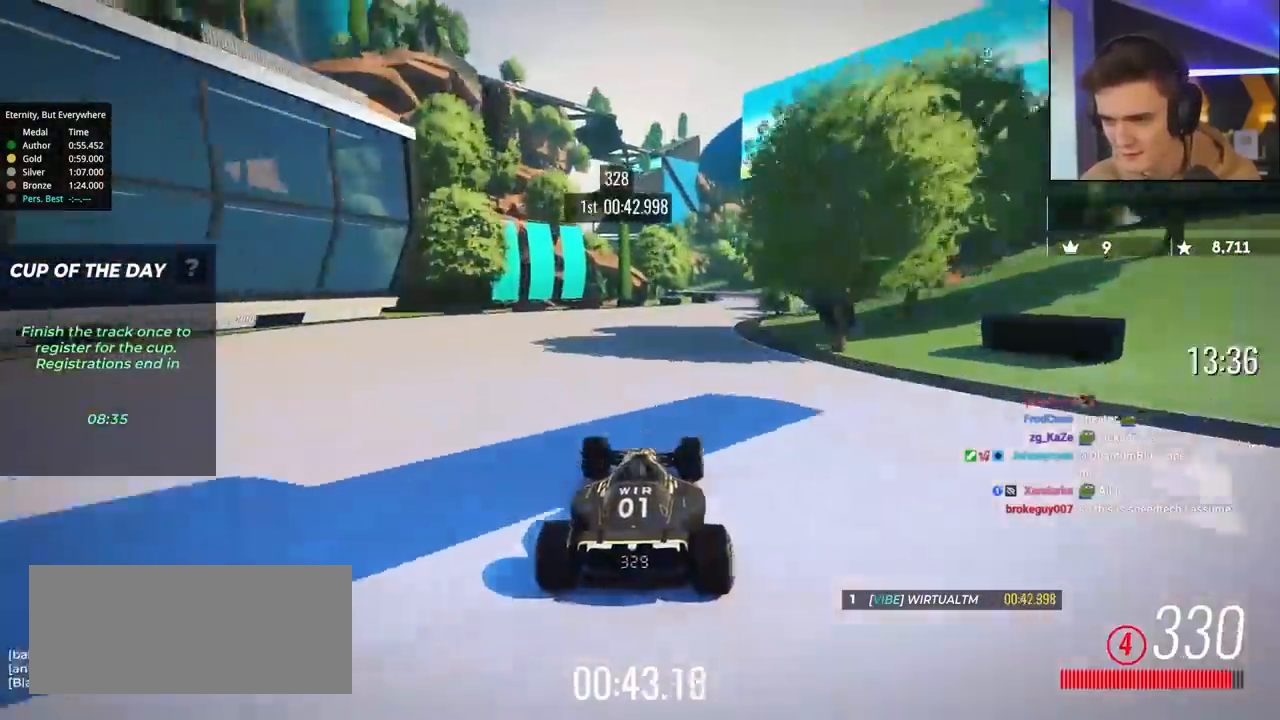
{"keys": ["left", "up"], "events": [[17, "right", "down"], [400, "right", "up"], [500, "left", "down"]]}
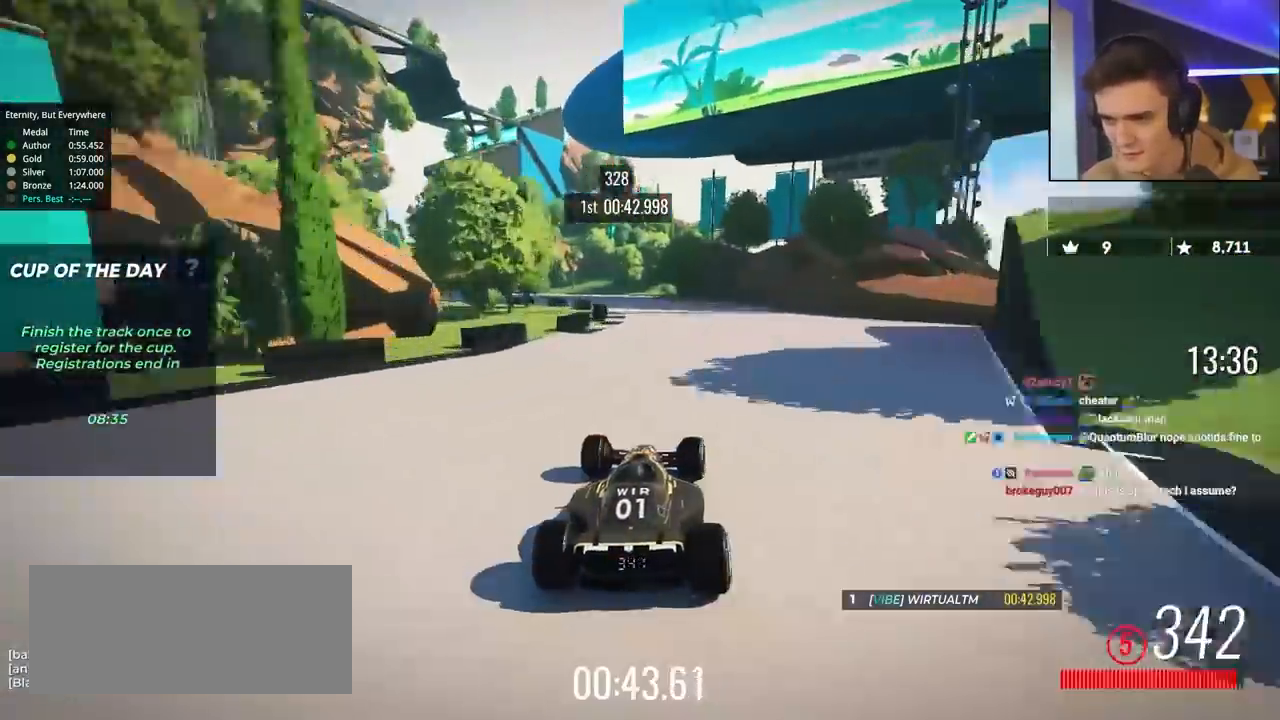
{"keys": ["left", "up"], "events": []}
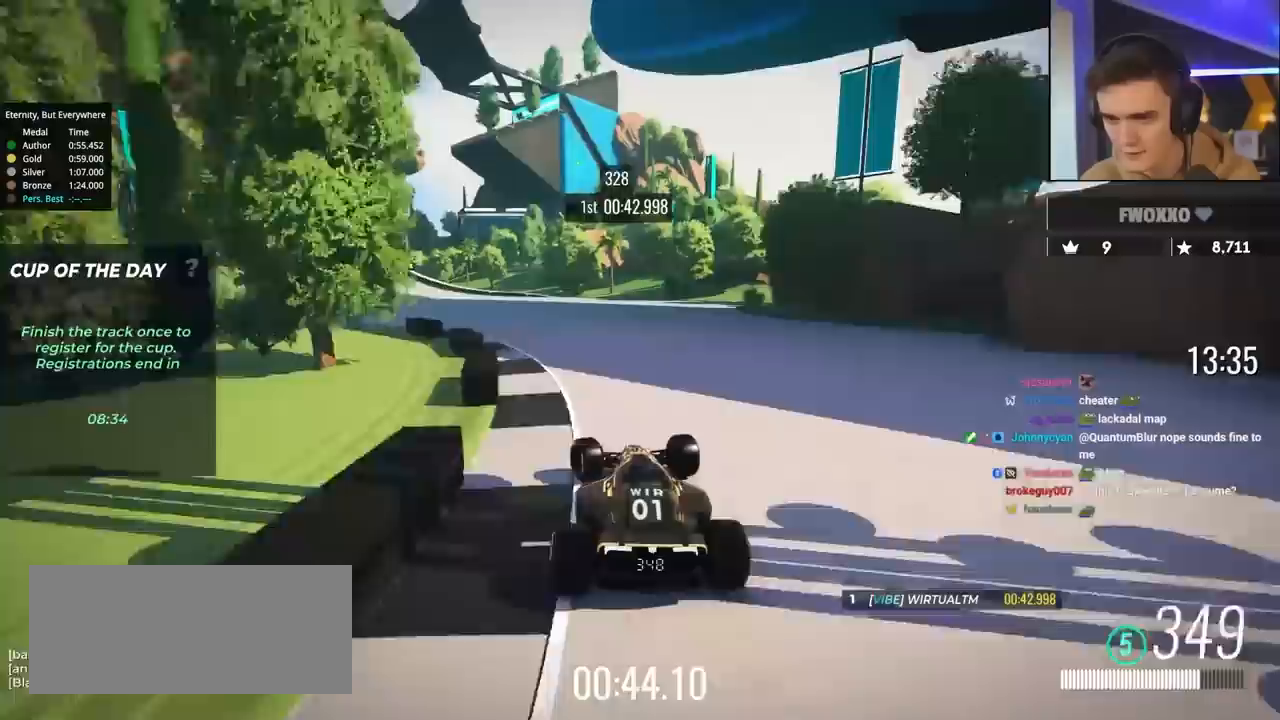
{"keys": ["left", "up"], "events": [[200, "left", "up"], [233, "right", "down"], [383, "right", "up"], [433, "left", "down"]]}
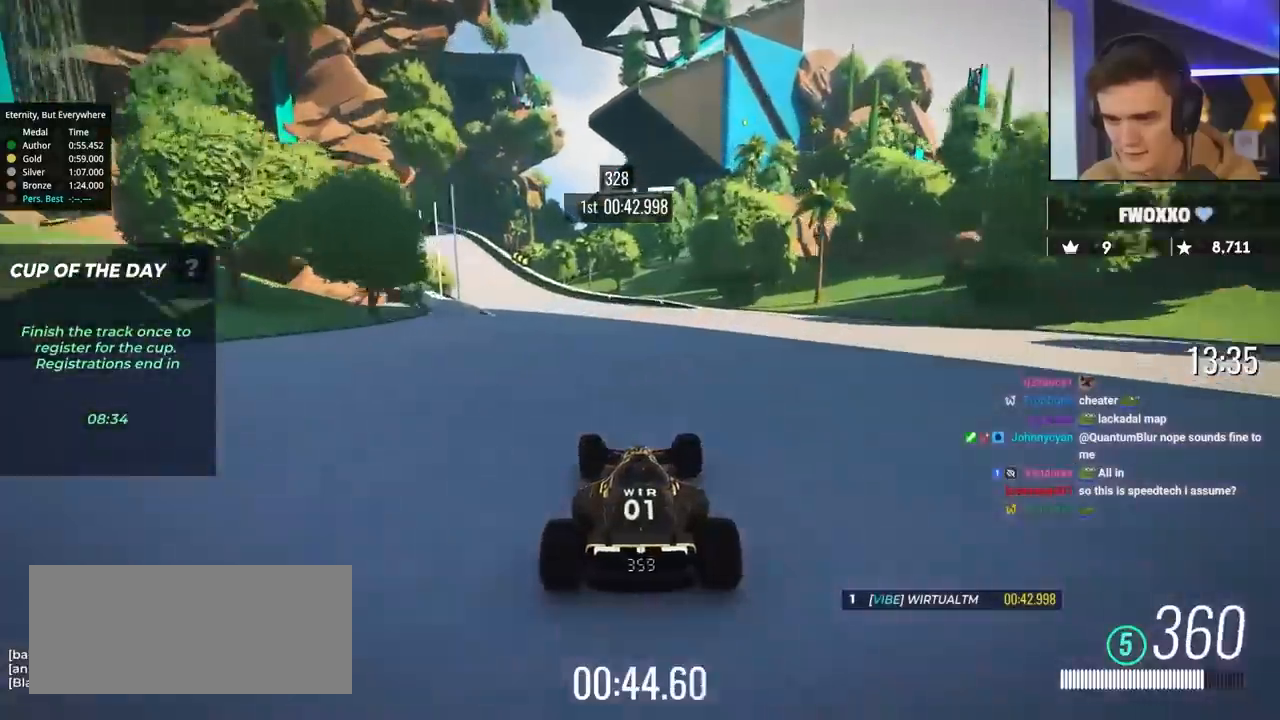
{"keys": ["brake", "up"], "events": [[433, "left", "up"], [500, "brake", "down"]]}
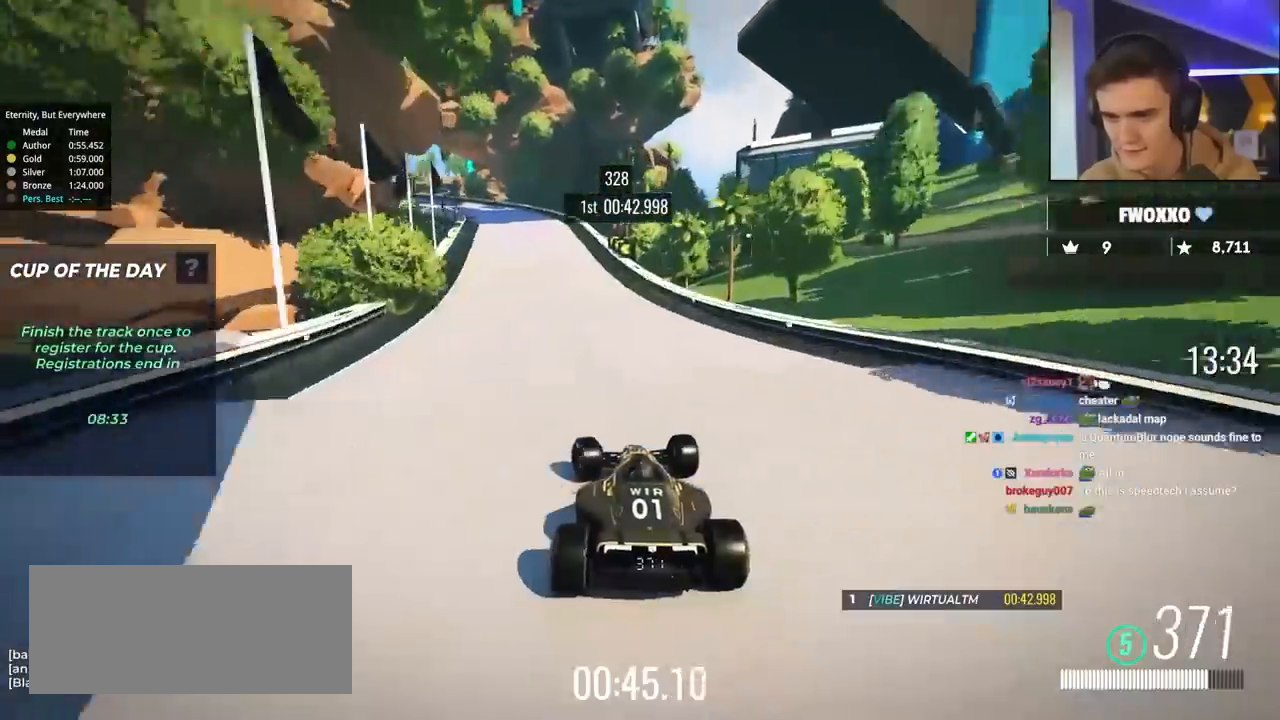
{"keys": ["brake", "left", "up"], "events": [[83, "left", "down"], [233, "left", "up"], [317, "left", "down"]]}
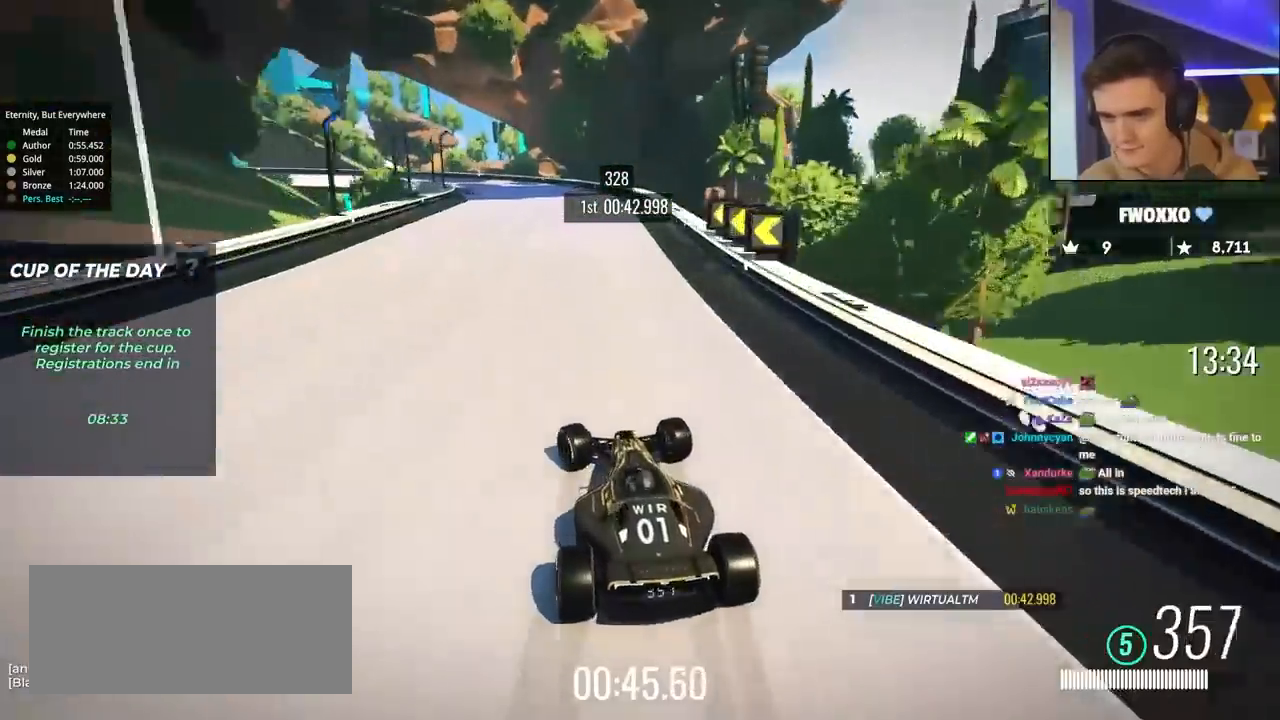
{"keys": ["left", "up"], "events": [[483, "brake", "up"]]}
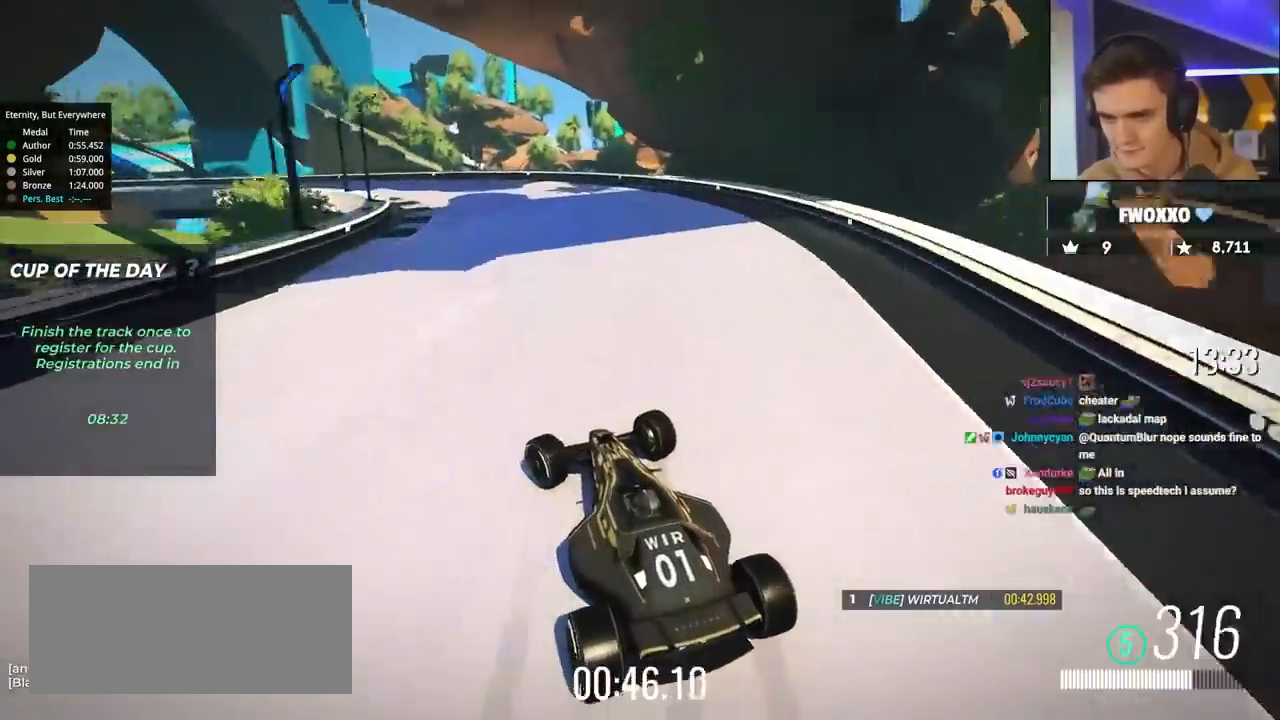
{"keys": ["left", "up"], "events": []}
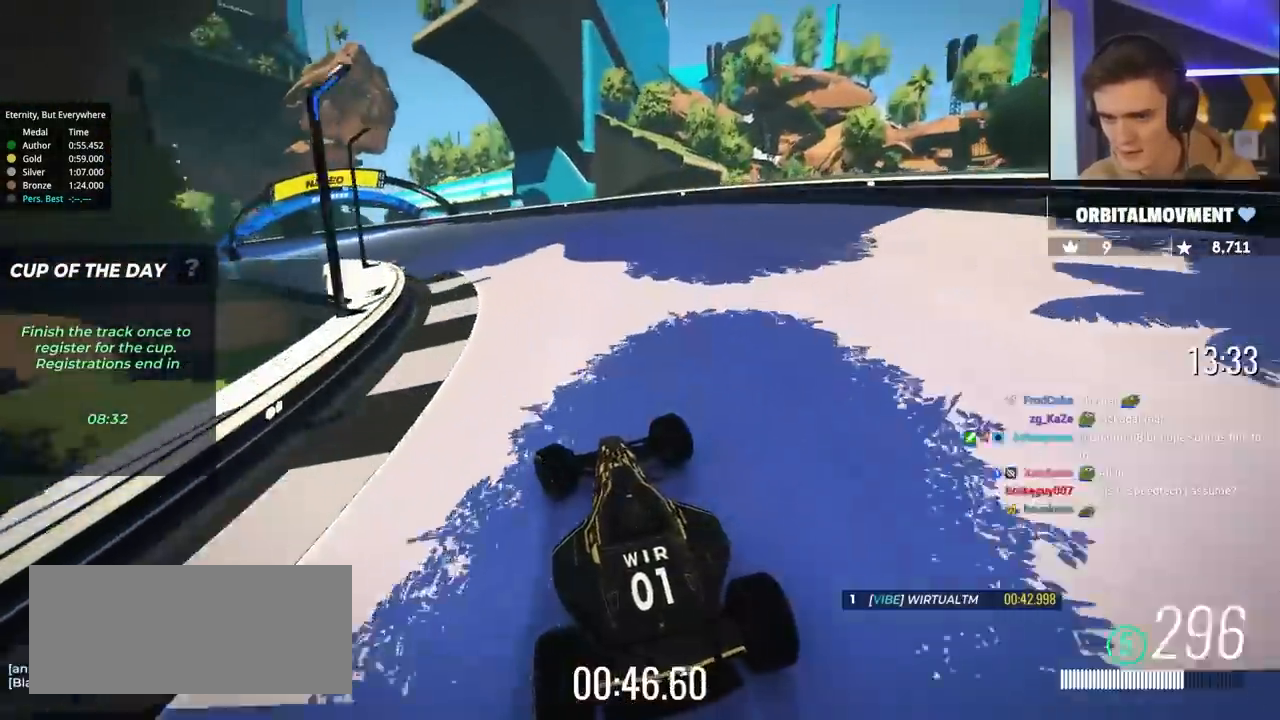
{"keys": ["left", "up"], "events": []}
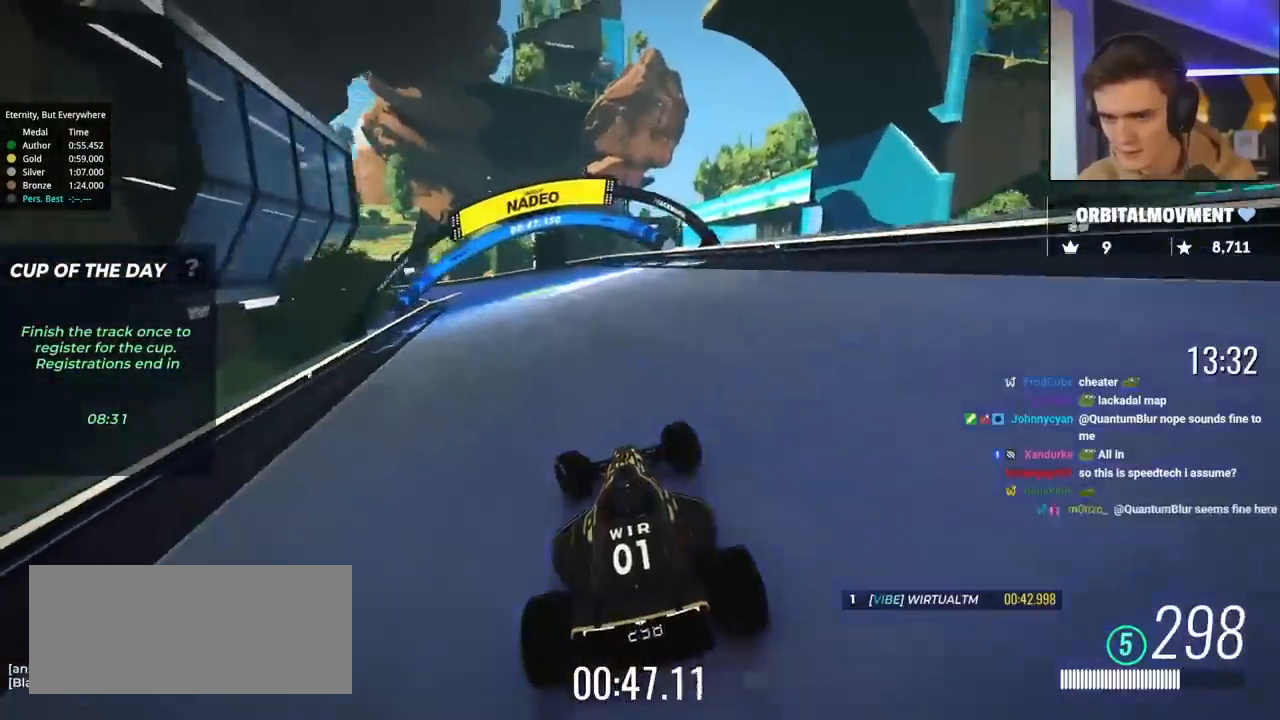
{"keys": ["left", "up"], "events": [[50, "left", "up"], [50, "right", "down"], [150, "right", "up"], [250, "left", "down"]]}
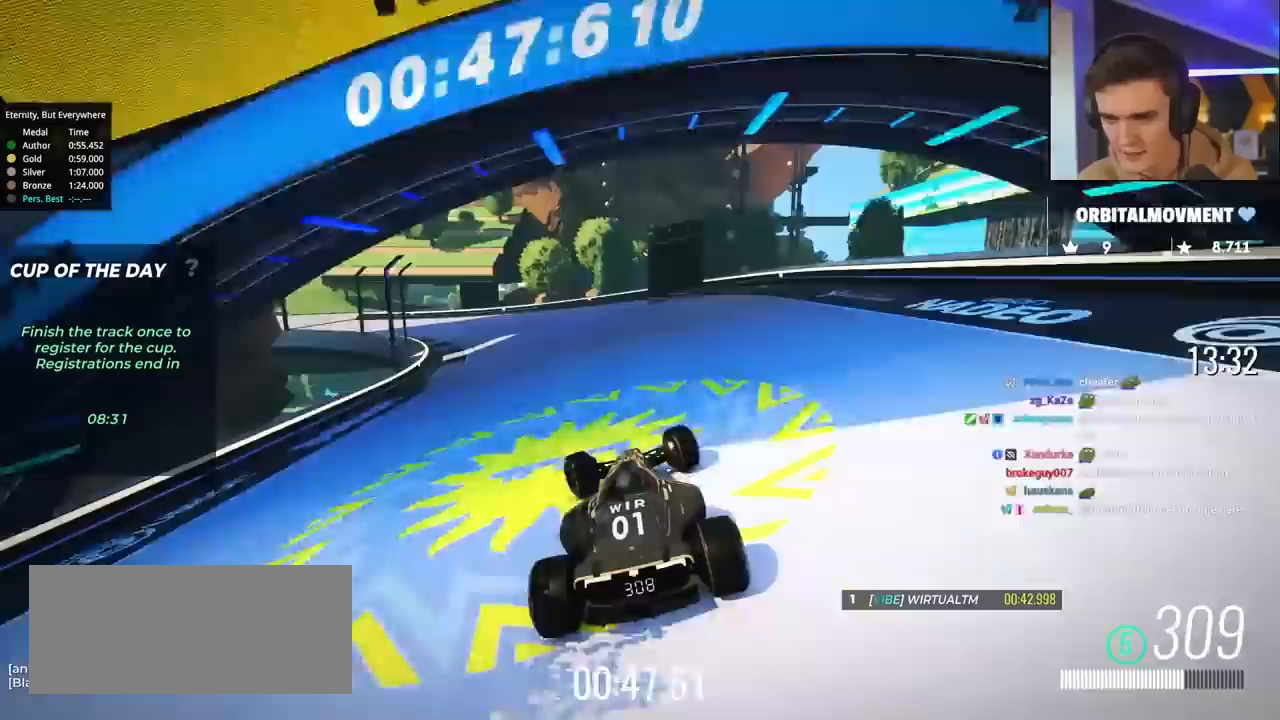
{"keys": ["left", "up"], "events": [[67, "up", "up"], [217, "up", "down"], [350, "up", "up"], [500, "up", "down"]]}
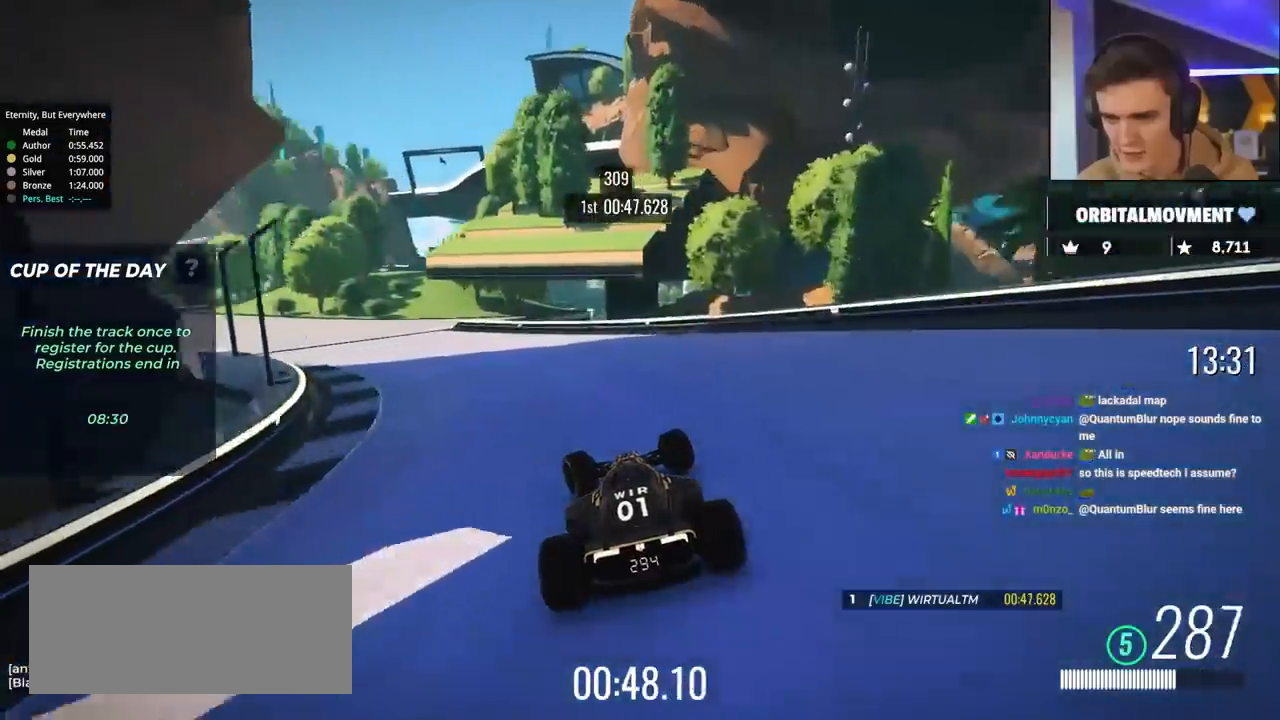
{"keys": ["left"], "events": [[50, "up", "up"]]}
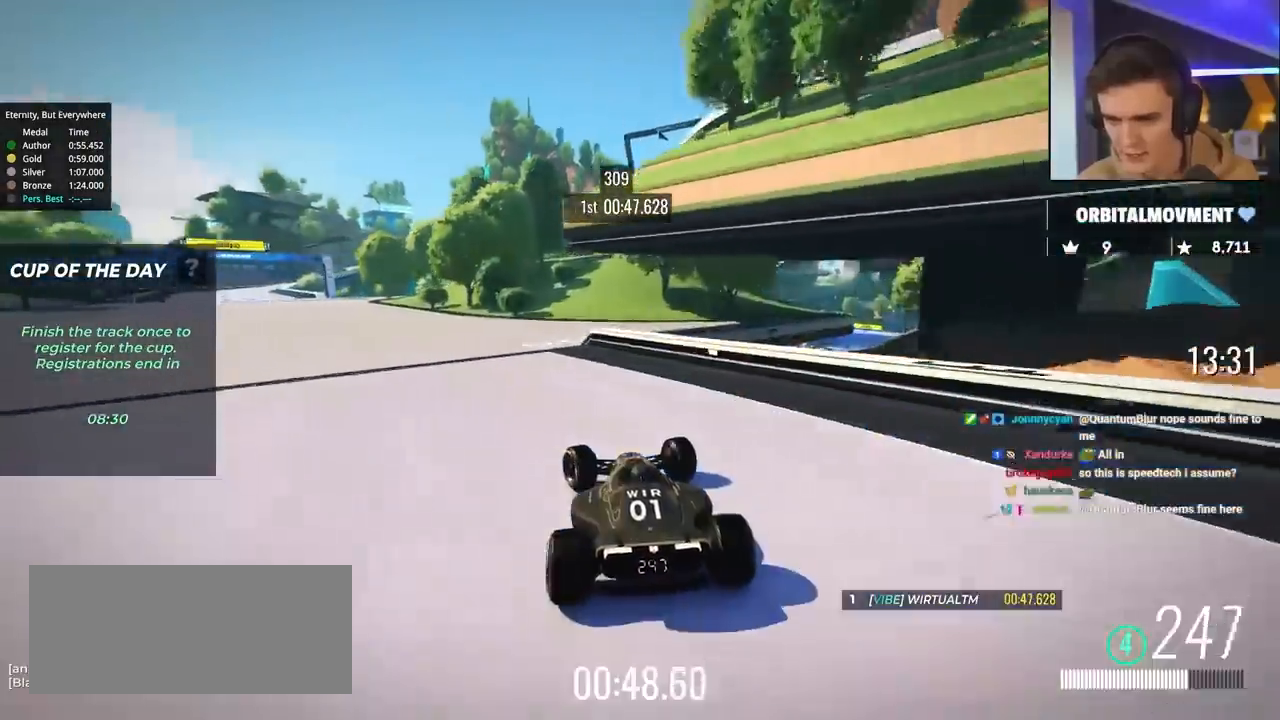
{"keys": ["left", "up"], "events": [[150, "up", "down"]]}
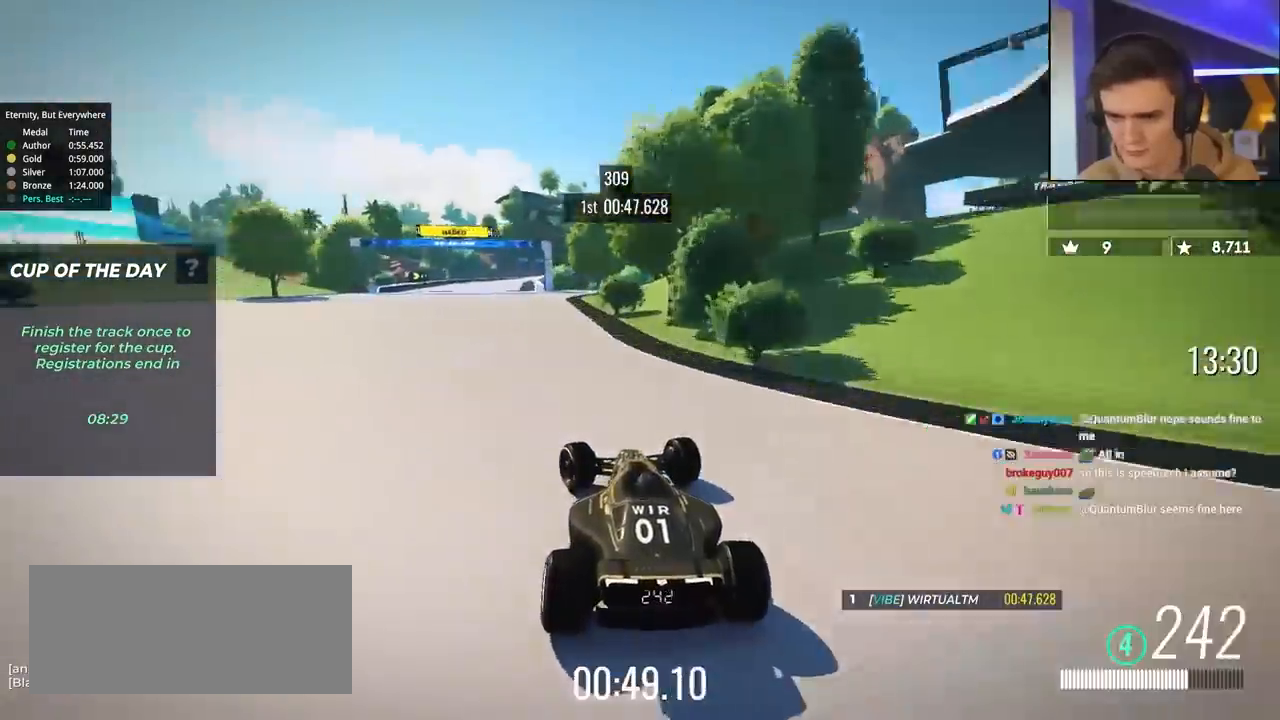
{"keys": ["up"], "events": [[217, "left", "up"]]}
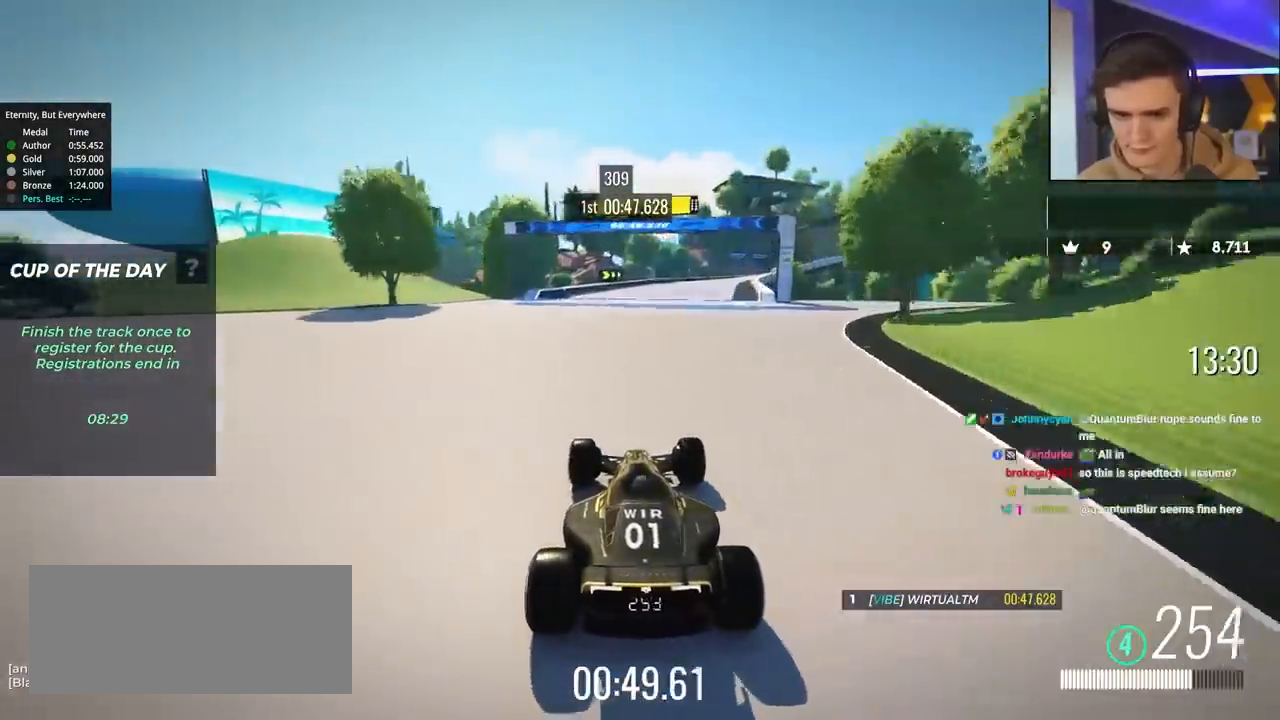
{"keys": ["right", "up"], "events": [[317, "right", "down"]]}
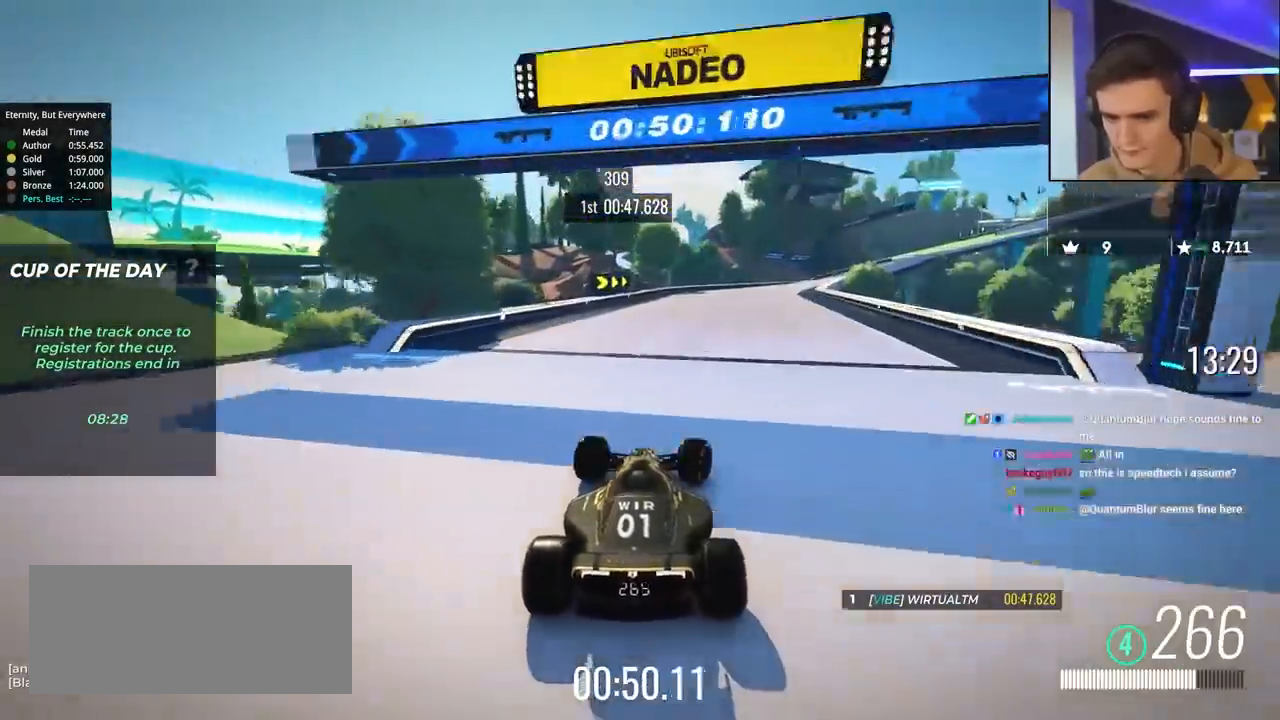
{"keys": ["up"], "events": [[50, "right", "up"], [150, "right", "down"], [333, "right", "up"]]}